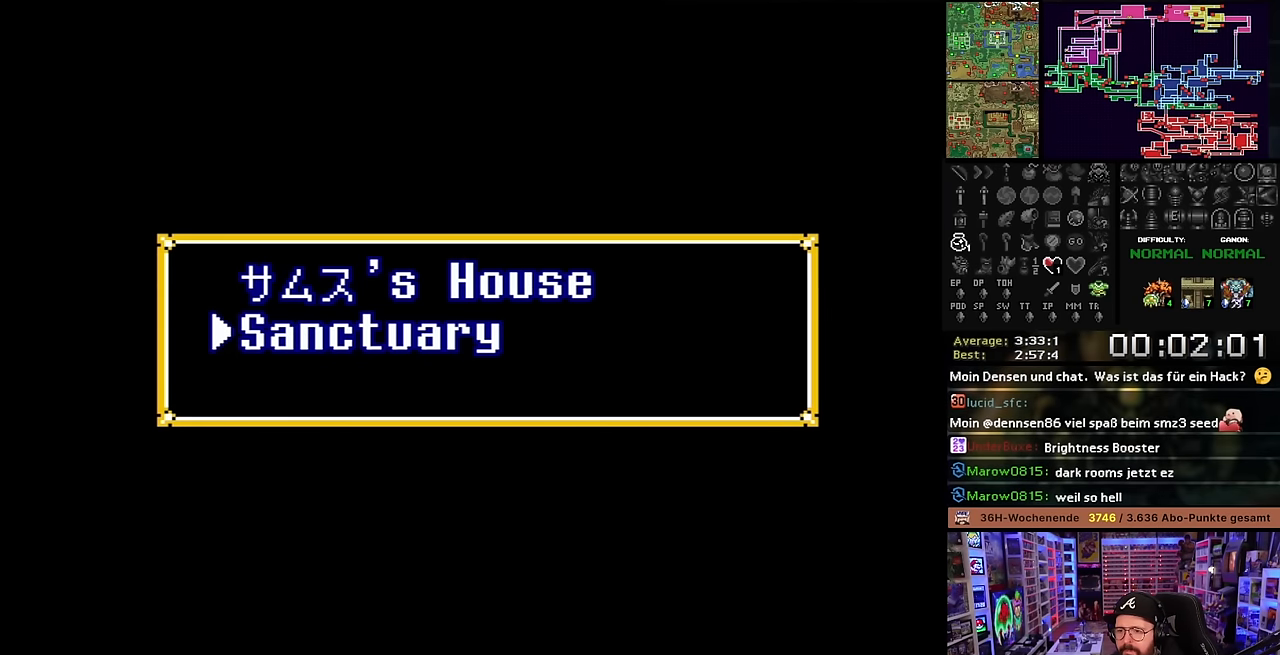
Gameplay with a controller (Nintendo layout); each line is a JSON object with the inputs held at the frame after it. "events" lists button and stick changes between this image and that frame as [ms after this image, input, new state], when the widget could be followed in between. Not read: L3 R3.
{"buttons": ["A"], "events": [[167, "A", "up"], [217, "A", "down"], [334, "A", "up"], [417, "A", "down"]]}
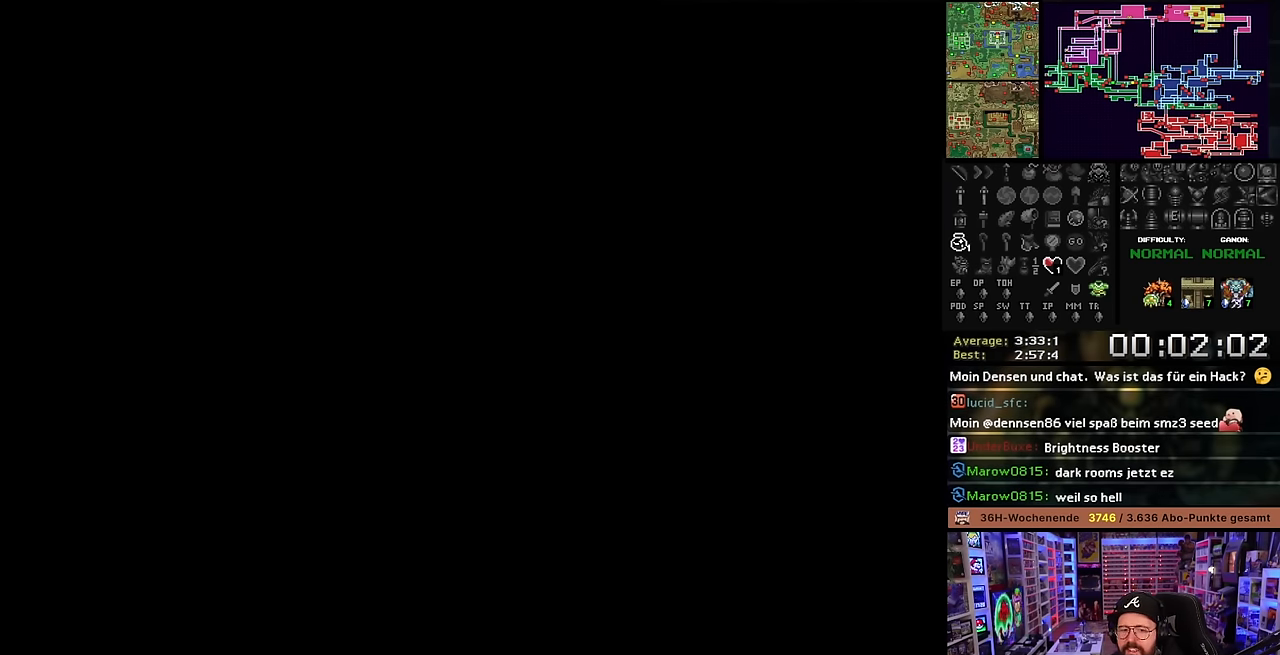
{"buttons": ["A"], "events": [[84, "A", "up"], [150, "A", "down"], [284, "A", "up"], [367, "A", "down"]]}
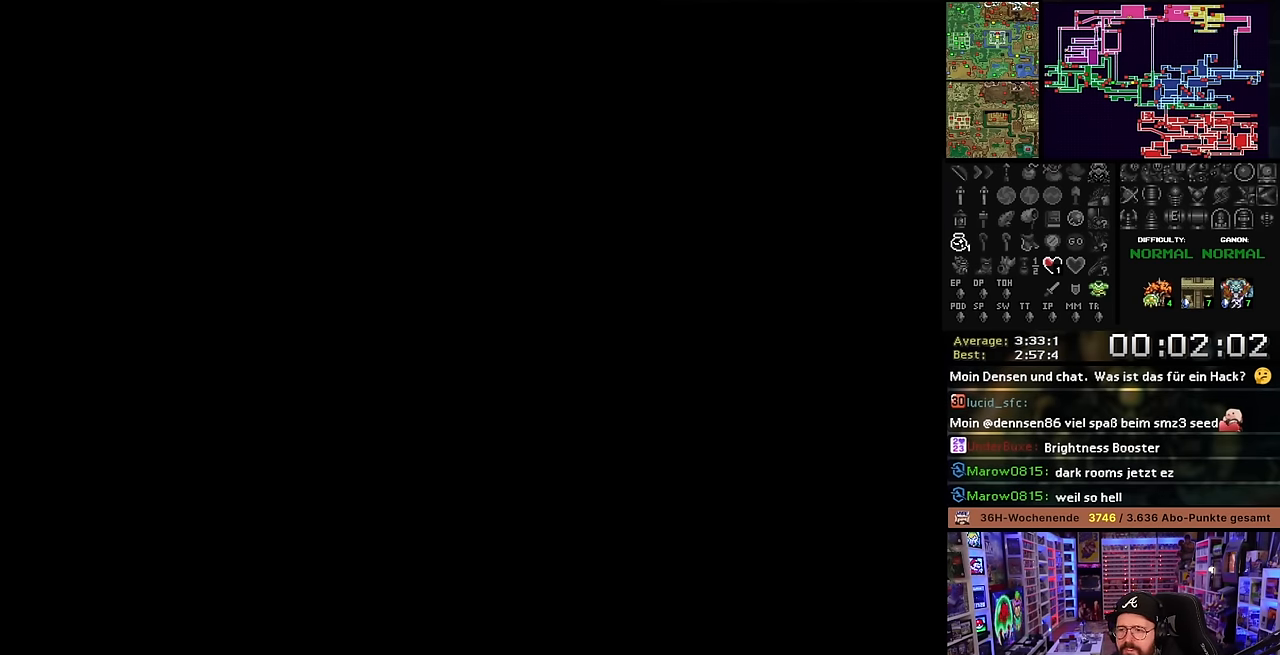
{"buttons": ["DPAD_UP"], "events": [[367, "A", "up"], [367, "DPAD_UP", "down"]]}
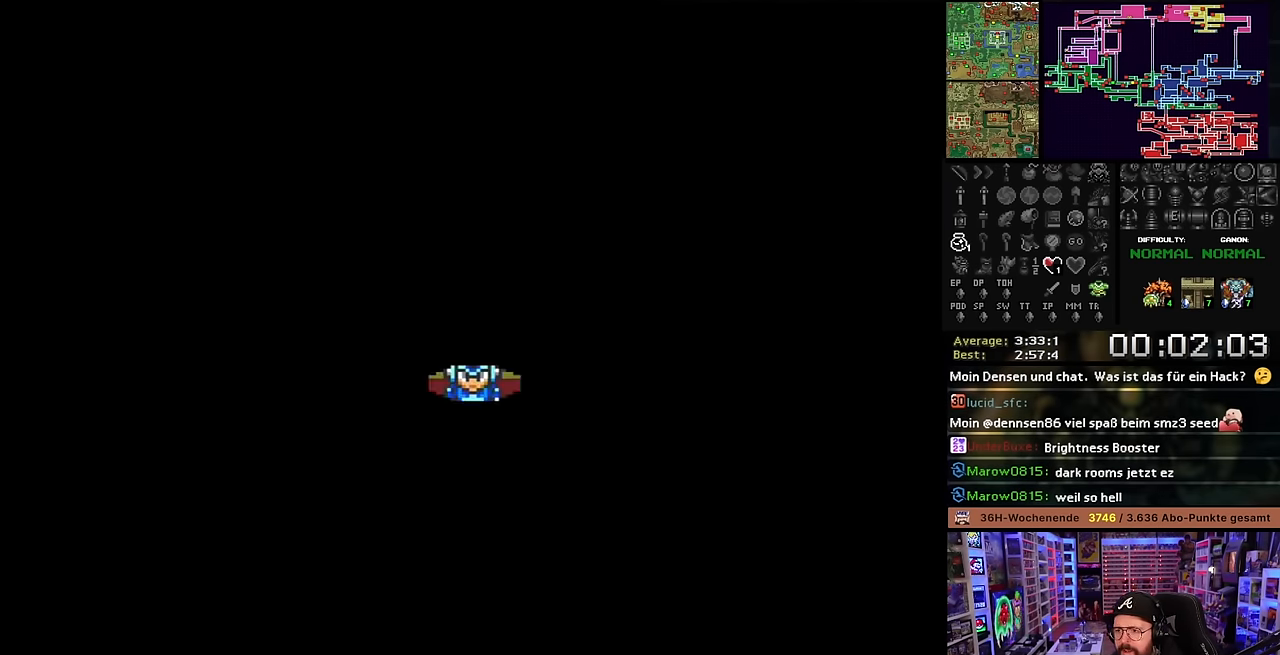
{"buttons": [], "events": [[500, "DPAD_UP", "up"]]}
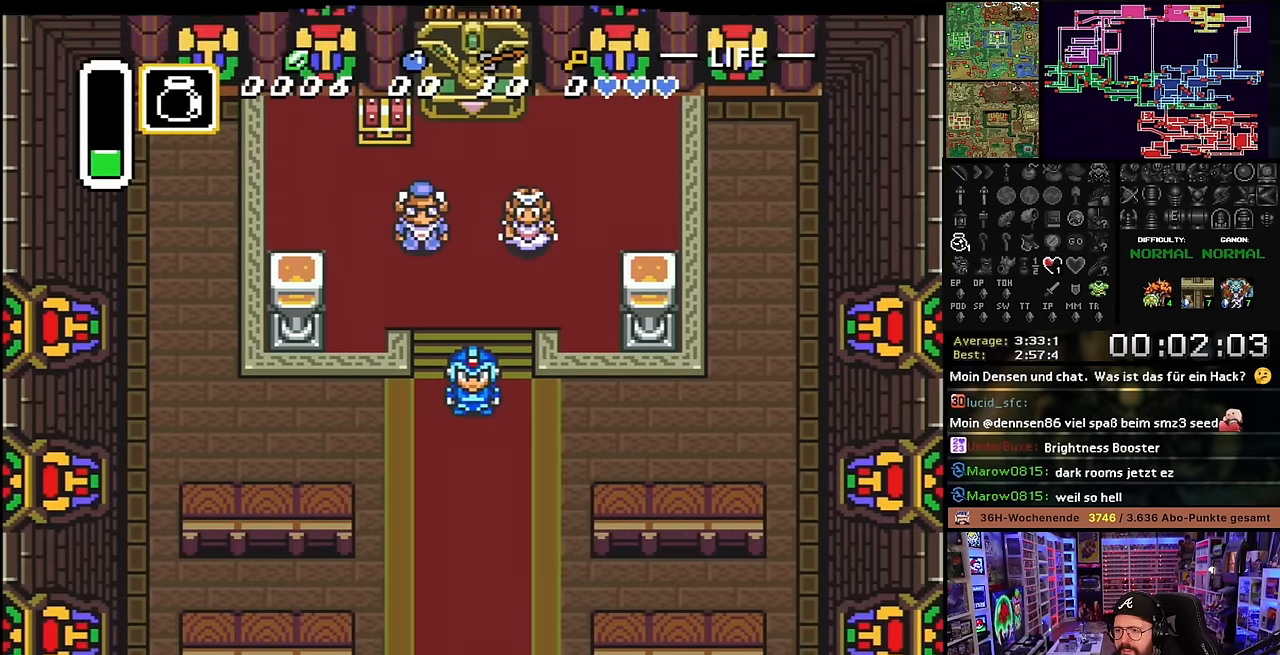
{"buttons": ["DPAD_UP", "DPAD_LEFT"], "events": [[17, "DPAD_LEFT", "down"], [17, "DPAD_UP", "down"], [167, "DPAD_LEFT", "up"], [167, "DPAD_UP", "up"], [184, "DPAD_UP", "down"], [200, "DPAD_LEFT", "down"], [267, "DPAD_LEFT", "up"], [300, "DPAD_UP", "up"], [317, "DPAD_RIGHT", "down"], [317, "DPAD_UP", "down"], [367, "DPAD_RIGHT", "up"], [500, "DPAD_LEFT", "down"]]}
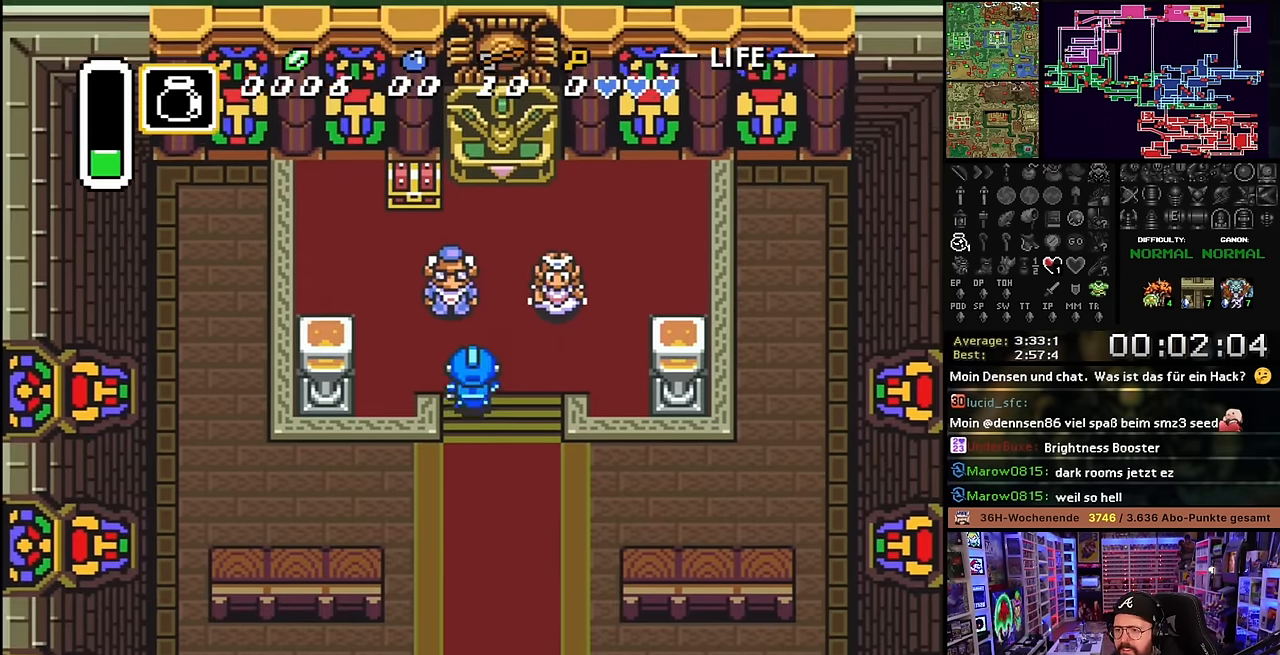
{"buttons": ["DPAD_UP"], "events": [[100, "DPAD_UP", "up"], [284, "DPAD_UP", "down"], [300, "DPAD_LEFT", "up"]]}
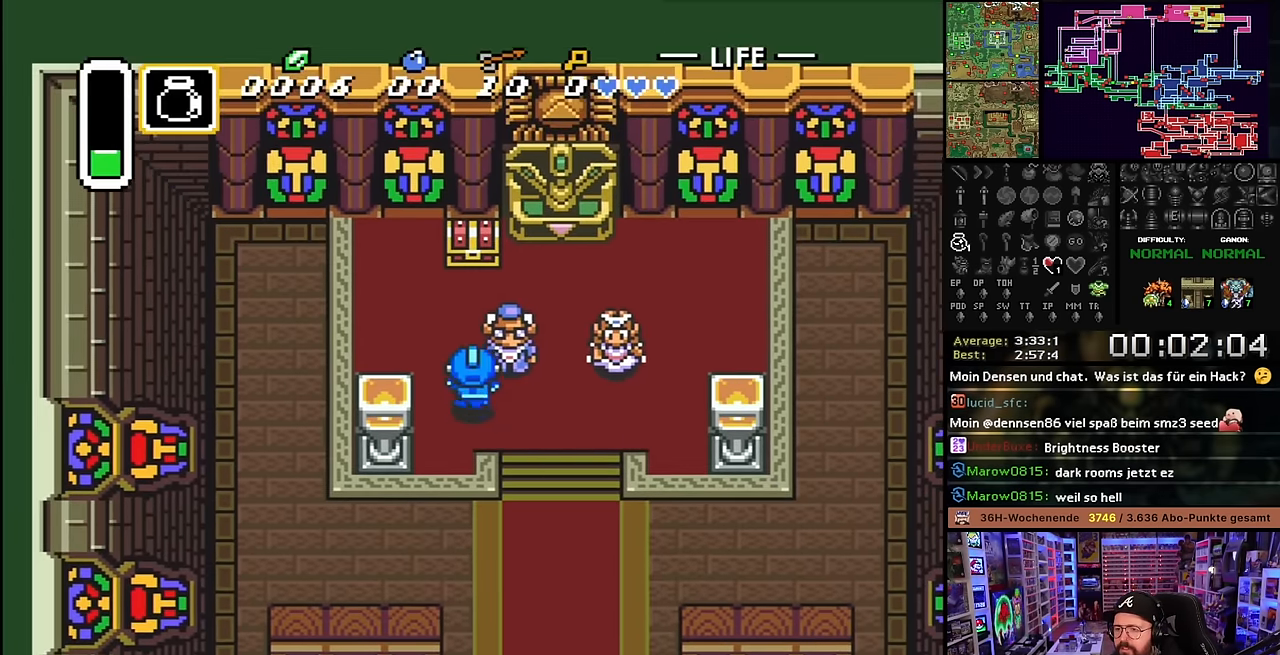
{"buttons": ["DPAD_LEFT"], "events": [[117, "DPAD_LEFT", "down"], [234, "DPAD_LEFT", "up"], [384, "DPAD_LEFT", "down"], [450, "DPAD_UP", "up"]]}
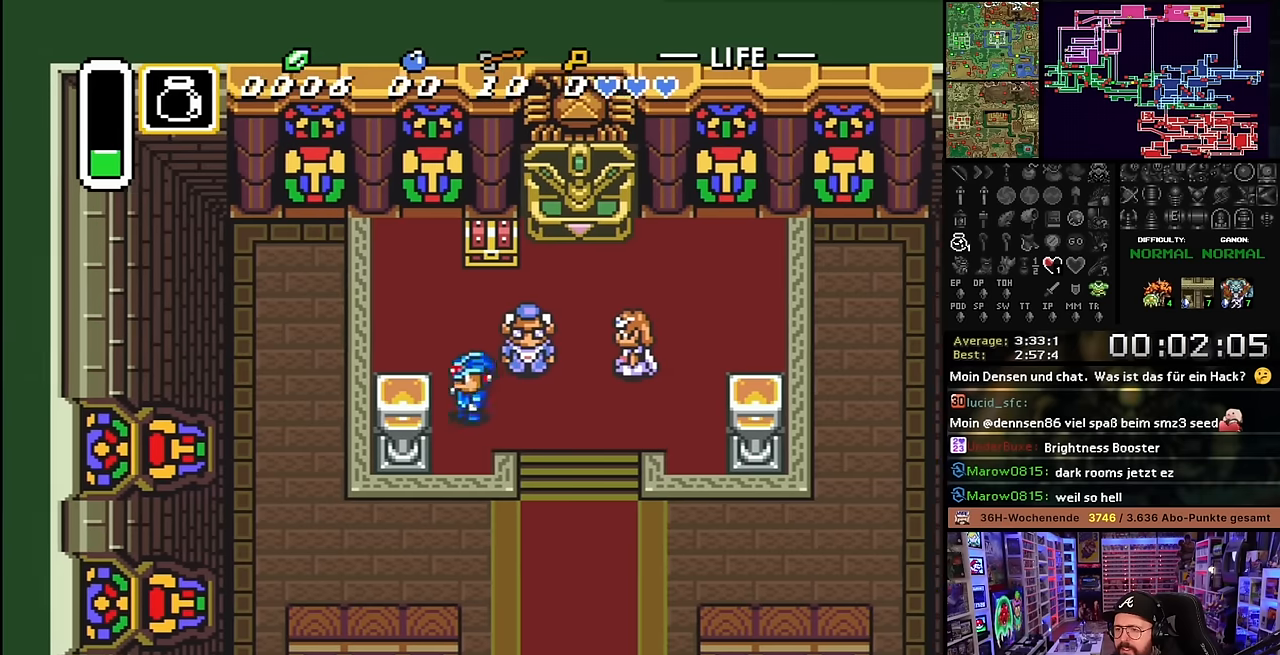
{"buttons": ["A"], "events": [[17, "DPAD_LEFT", "up"], [17, "DPAD_UP", "down"], [400, "A", "down"], [434, "DPAD_UP", "up"]]}
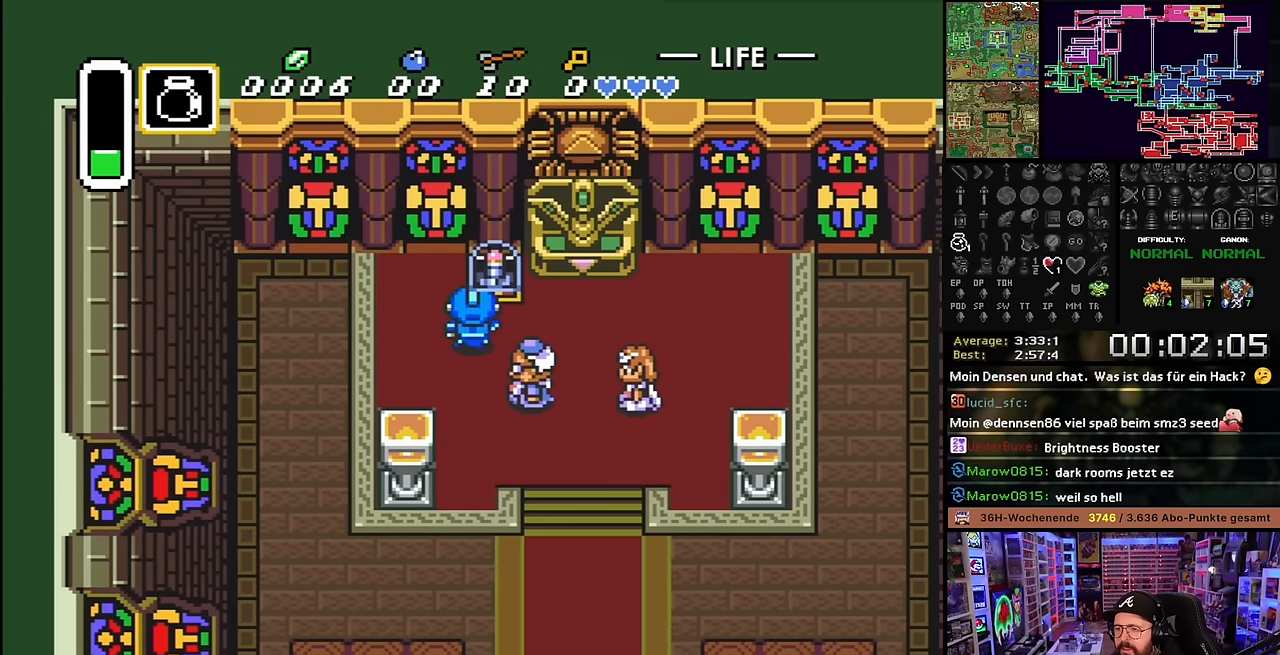
{"buttons": ["A"], "events": [[34, "A", "up"], [167, "A", "down"], [300, "A", "up"], [384, "A", "down"]]}
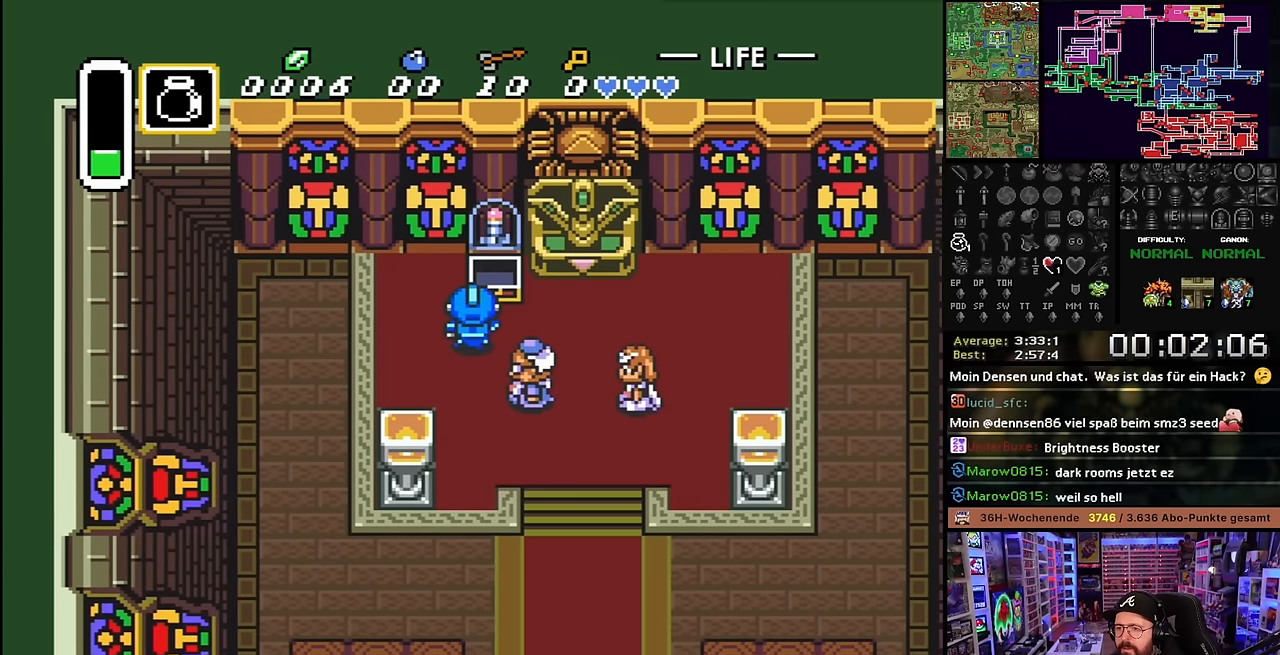
{"buttons": ["DPAD_DOWN"], "events": [[50, "A", "up"], [117, "DPAD_DOWN", "down"], [217, "DPAD_DOWN", "up"], [250, "DPAD_DOWN", "down"]]}
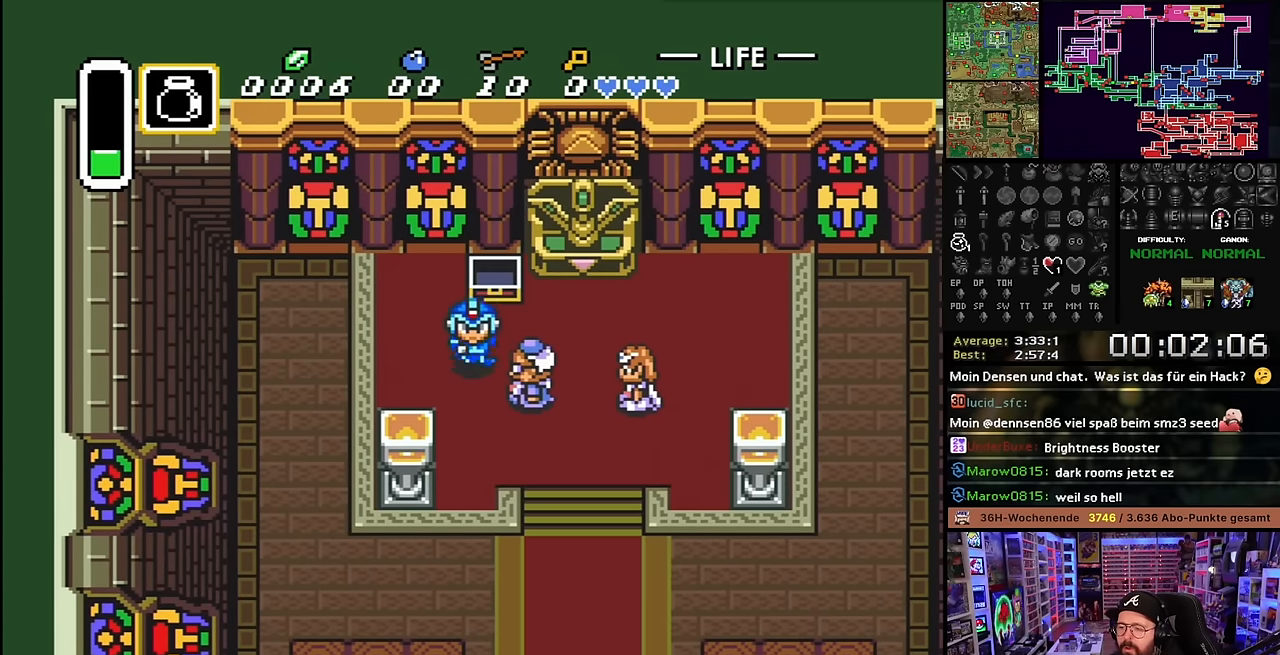
{"buttons": ["DPAD_RIGHT"], "events": [[350, "DPAD_RIGHT", "down"], [367, "DPAD_DOWN", "up"]]}
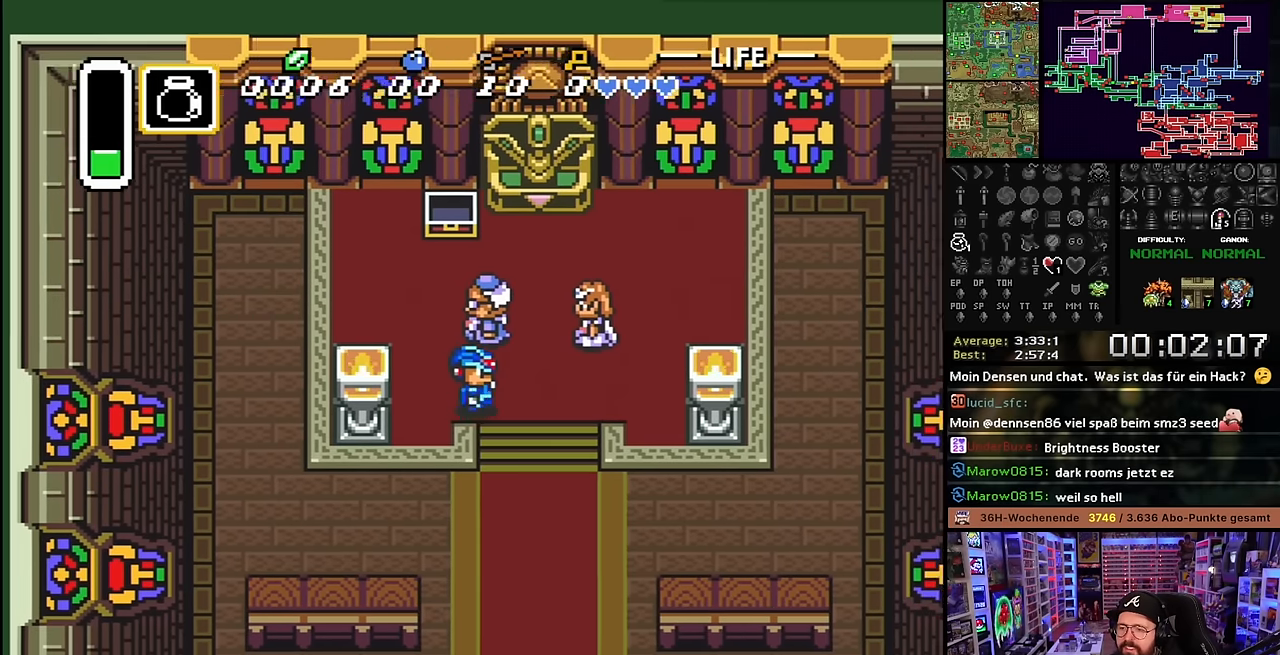
{"buttons": ["DPAD_DOWN"], "events": [[100, "DPAD_DOWN", "down"], [284, "DPAD_RIGHT", "up"]]}
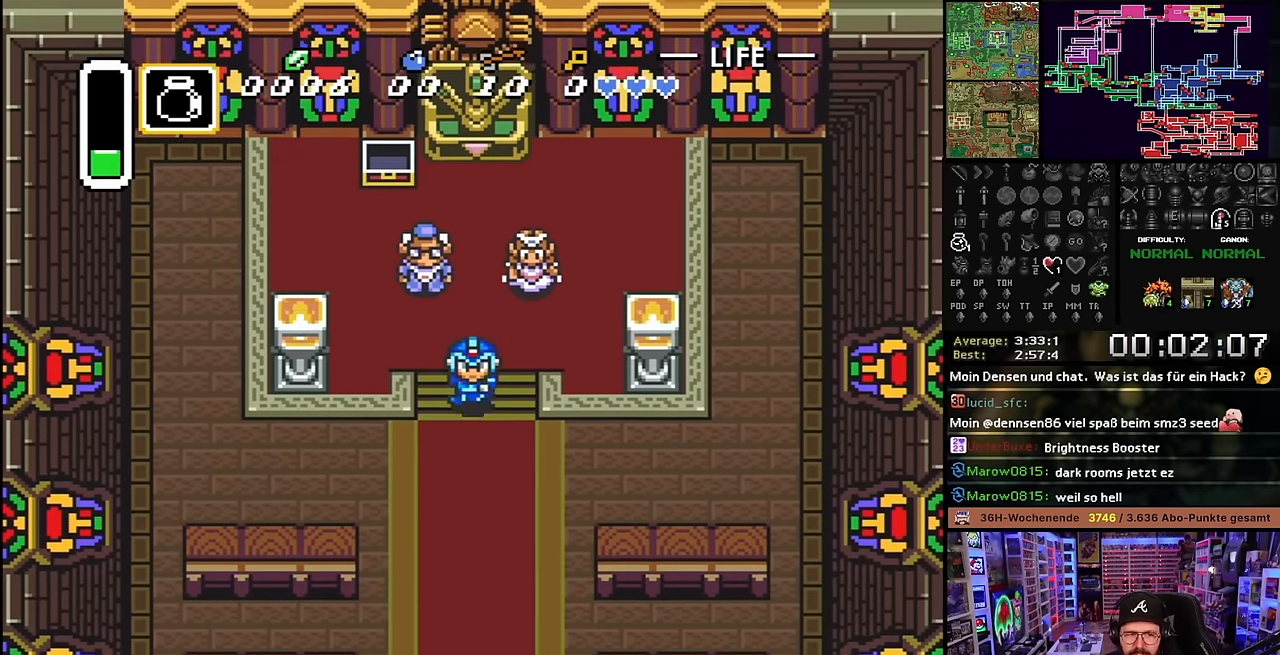
{"buttons": ["DPAD_DOWN"], "events": []}
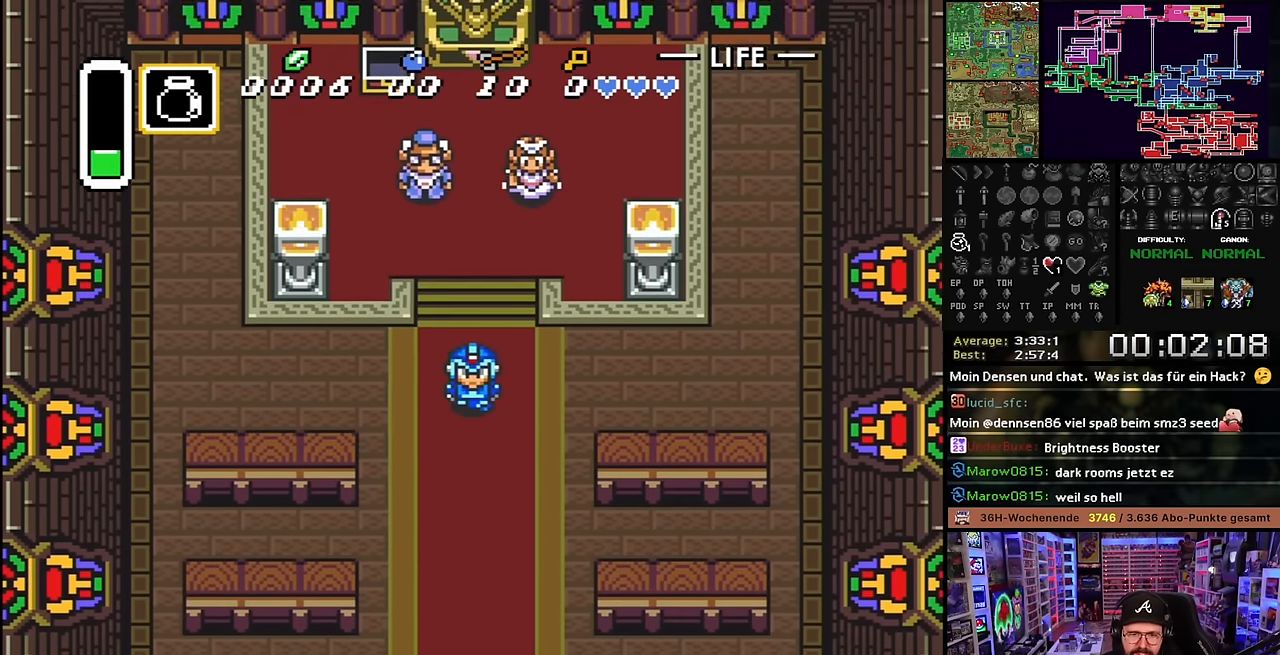
{"buttons": ["DPAD_DOWN"], "events": []}
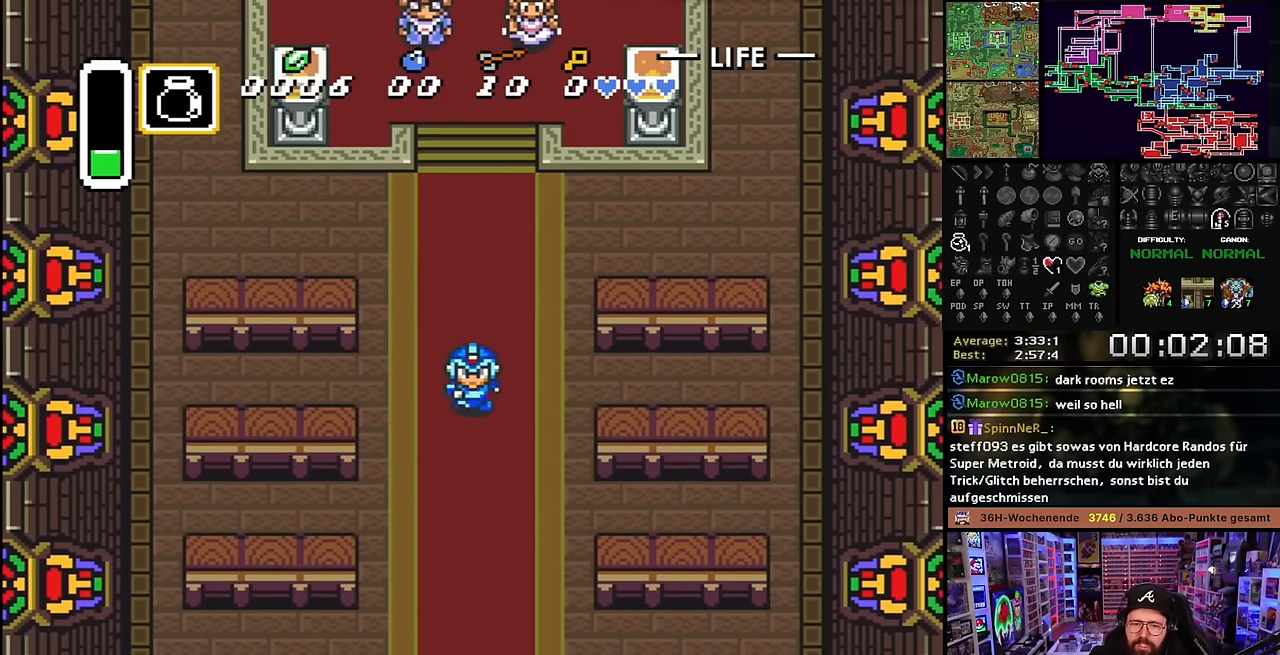
{"buttons": ["DPAD_DOWN"], "events": [[17, "DPAD_DOWN", "up"], [17, "SELECT", "down"], [50, "DPAD_DOWN", "down"], [50, "SELECT", "up"]]}
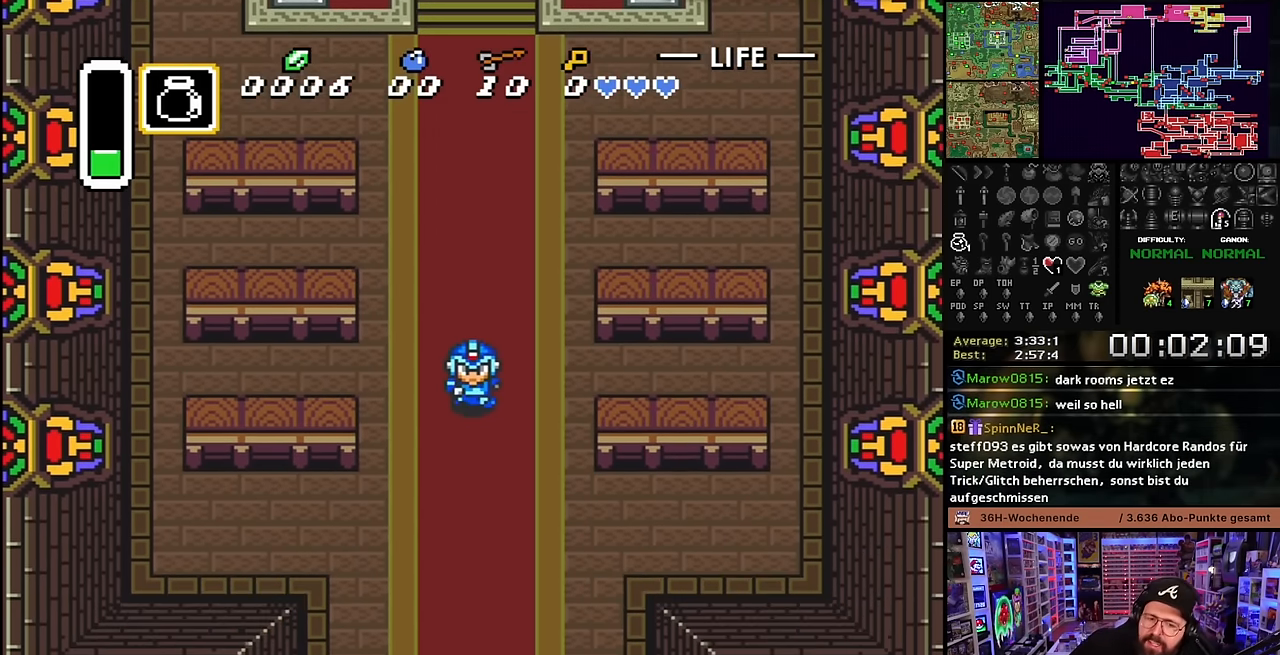
{"buttons": ["DPAD_DOWN"], "events": []}
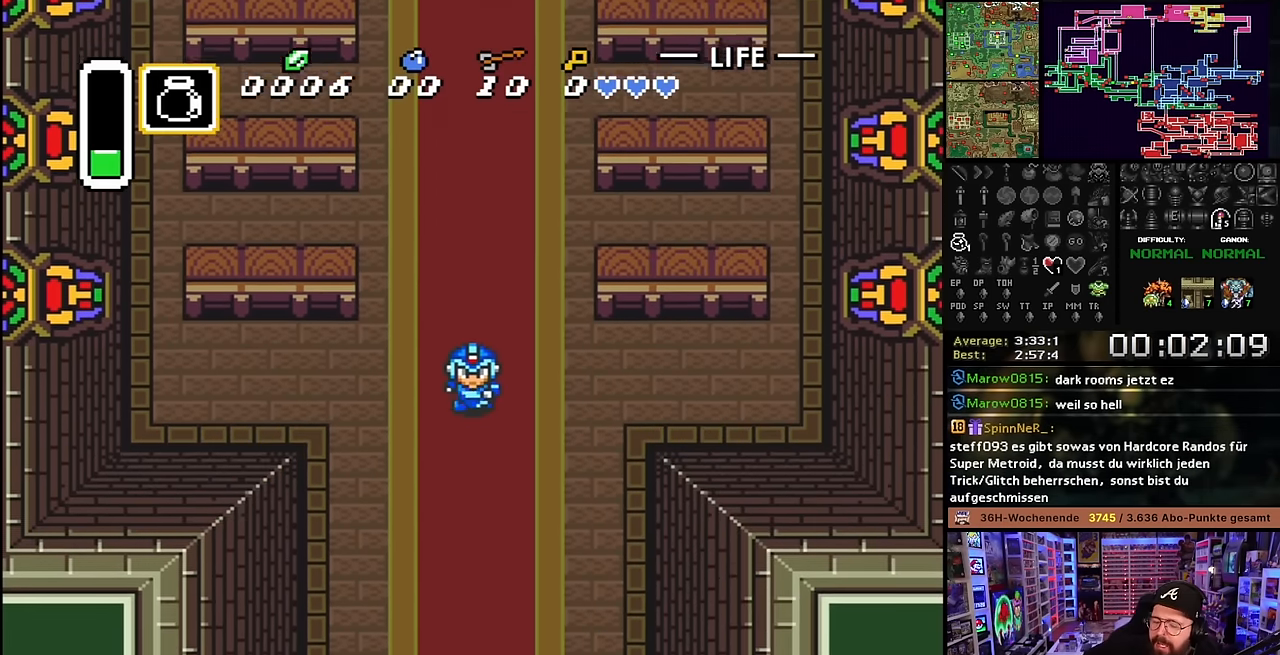
{"buttons": ["DPAD_DOWN"], "events": []}
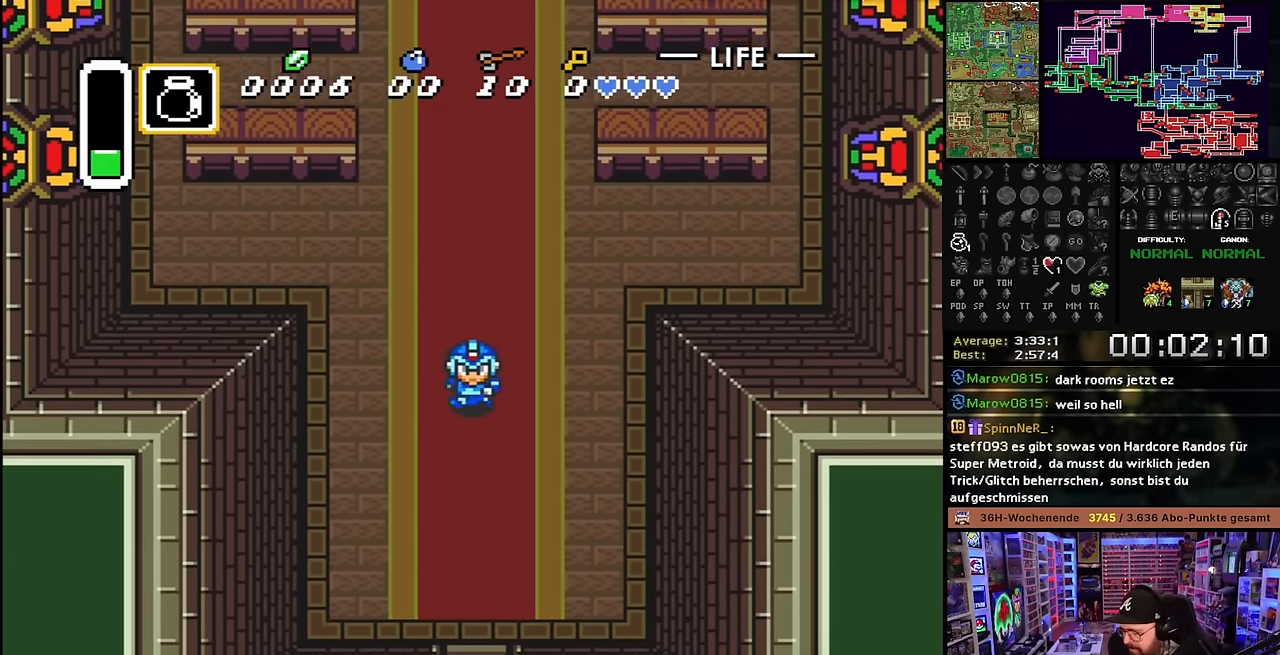
{"buttons": ["DPAD_DOWN"], "events": []}
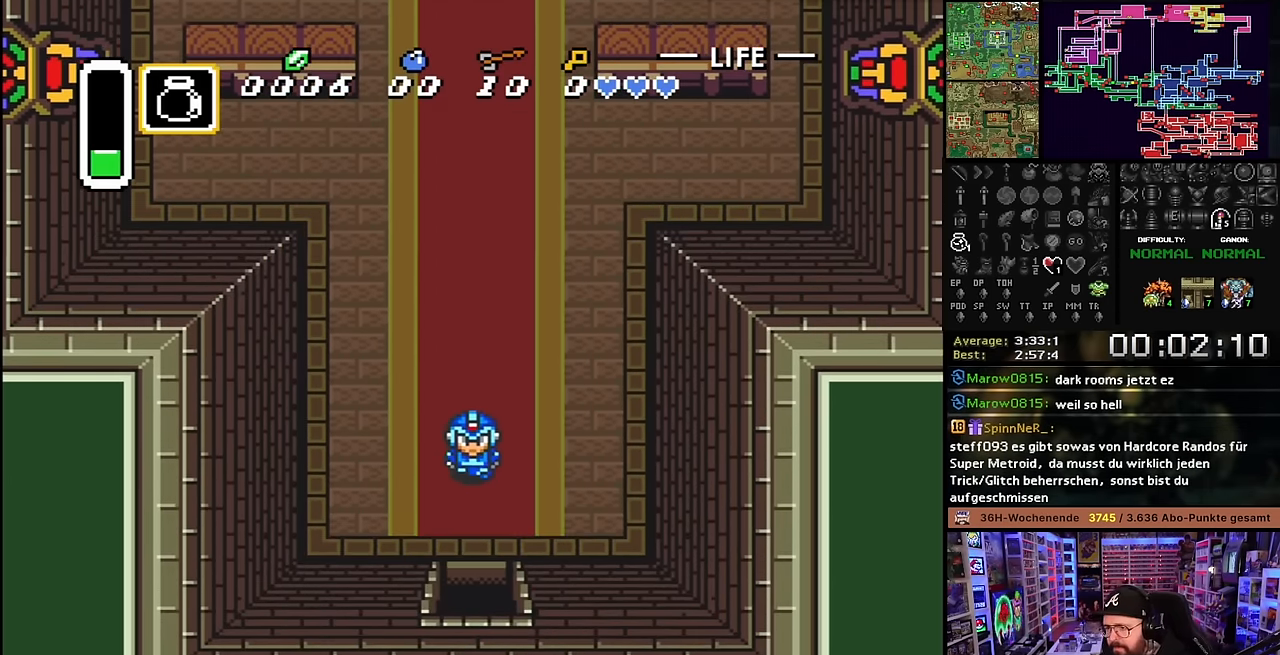
{"buttons": ["DPAD_DOWN"], "events": [[317, "DPAD_DOWN", "up"], [317, "SELECT", "down"], [334, "DPAD_DOWN", "down"], [334, "SELECT", "up"]]}
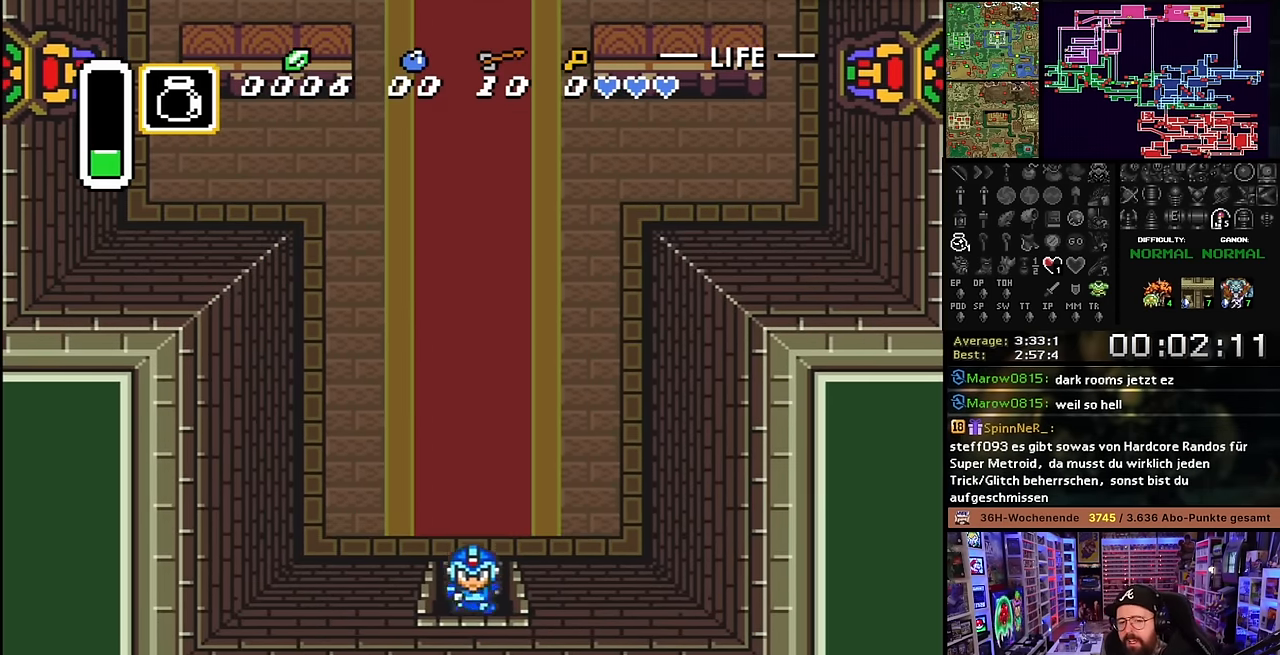
{"buttons": ["DPAD_DOWN"], "events": [[234, "DPAD_DOWN", "up"], [250, "DPAD_DOWN", "down"]]}
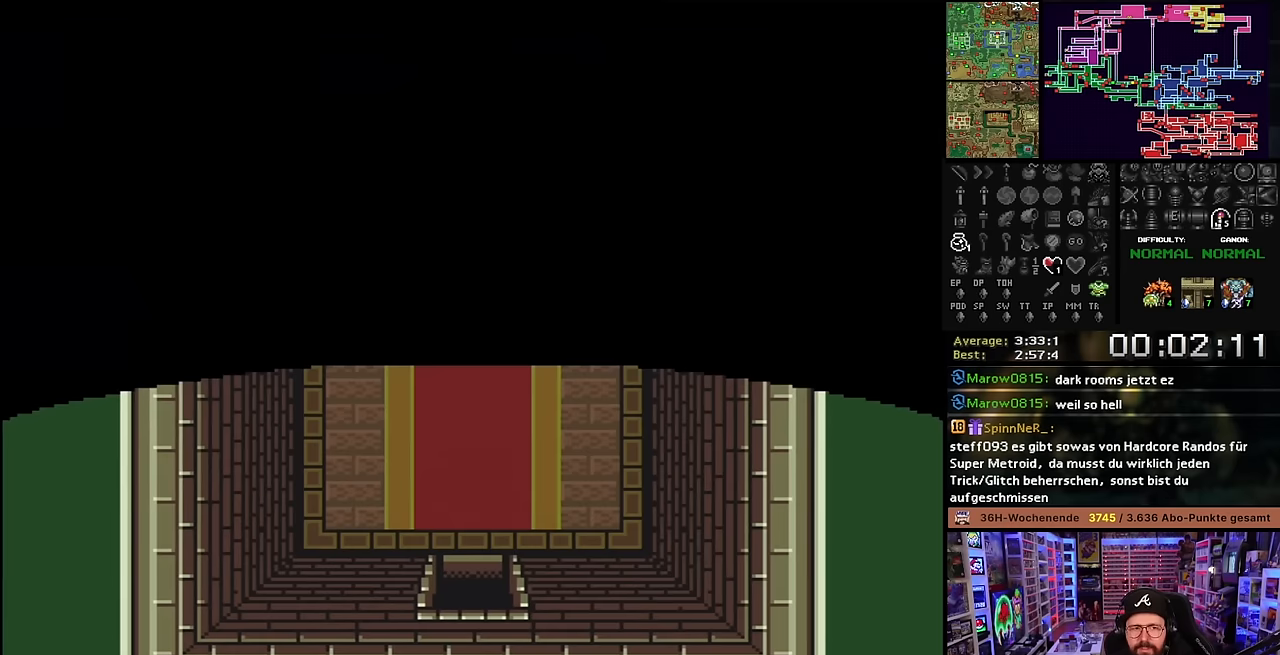
{"buttons": ["A"], "events": [[267, "A", "down"], [367, "A", "up"], [417, "A", "down"], [417, "DPAD_DOWN", "up"]]}
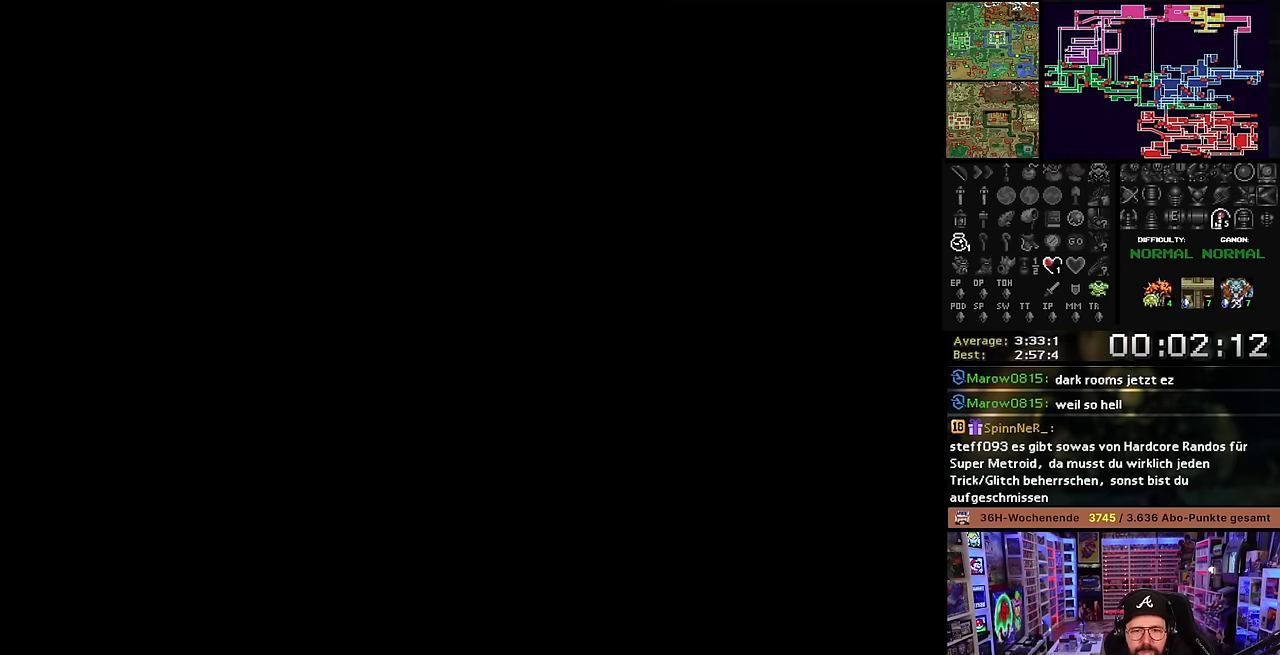
{"buttons": ["A"], "events": [[34, "A", "up"], [100, "A", "down"], [217, "A", "up"], [284, "A", "down"], [400, "A", "up"], [484, "A", "down"]]}
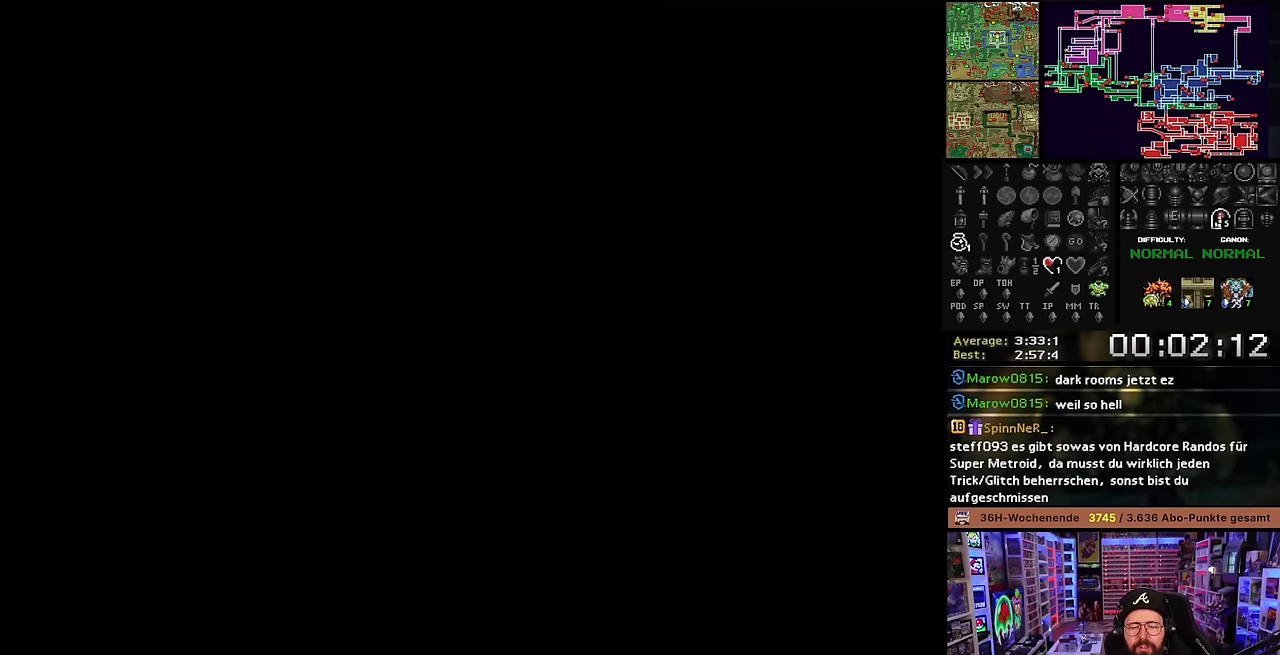
{"buttons": [], "events": [[84, "A", "up"], [167, "A", "down"], [267, "A", "up"]]}
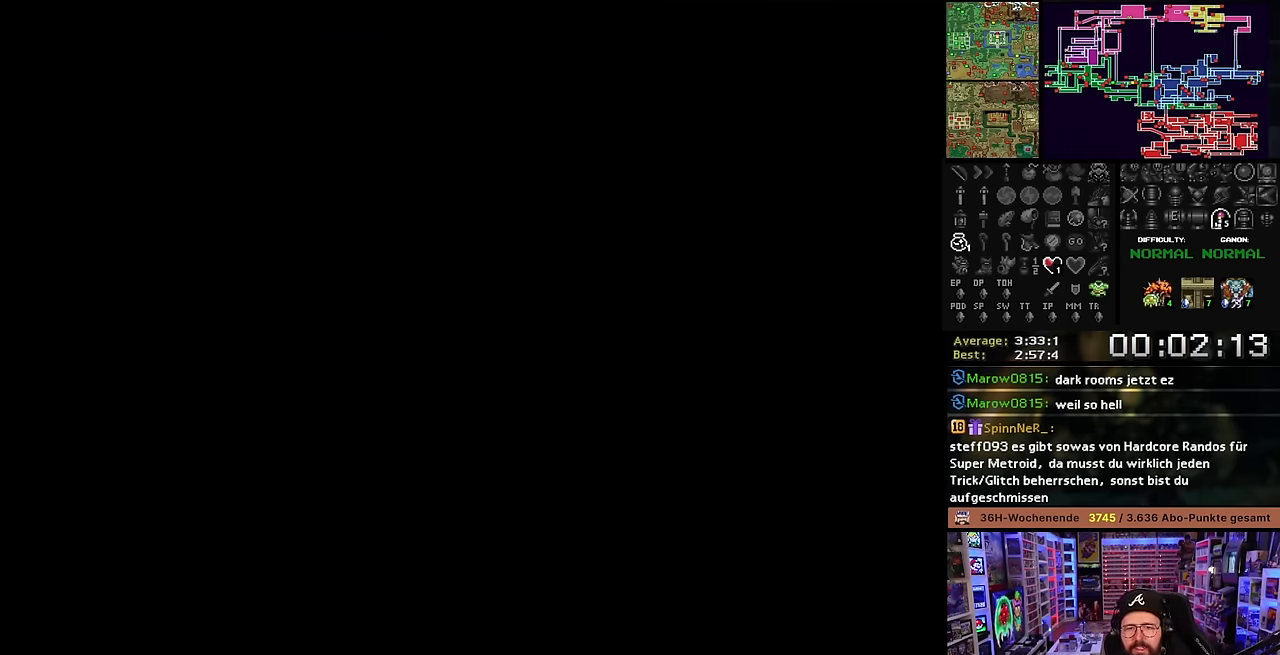
{"buttons": ["DPAD_DOWN"], "events": [[217, "DPAD_DOWN", "down"]]}
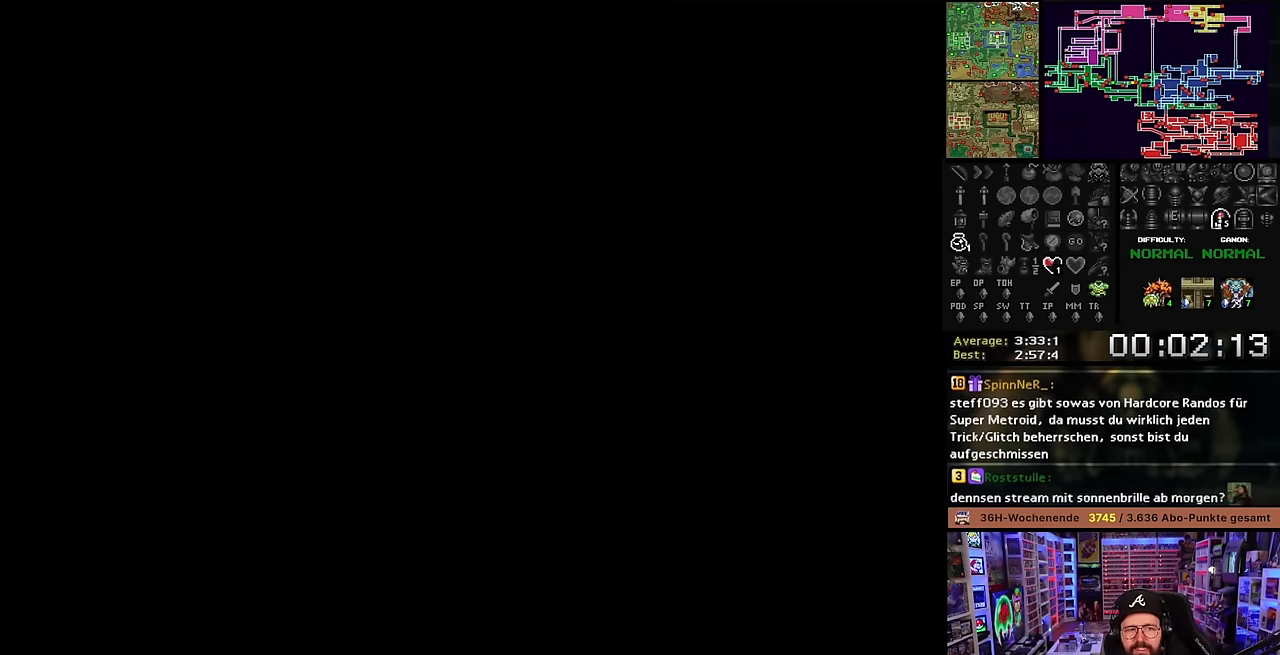
{"buttons": ["DPAD_DOWN"], "events": [[17, "DPAD_DOWN", "up"], [17, "SELECT", "down"], [50, "DPAD_DOWN", "down"], [50, "SELECT", "up"], [467, "DPAD_DOWN", "up"], [484, "DPAD_DOWN", "down"]]}
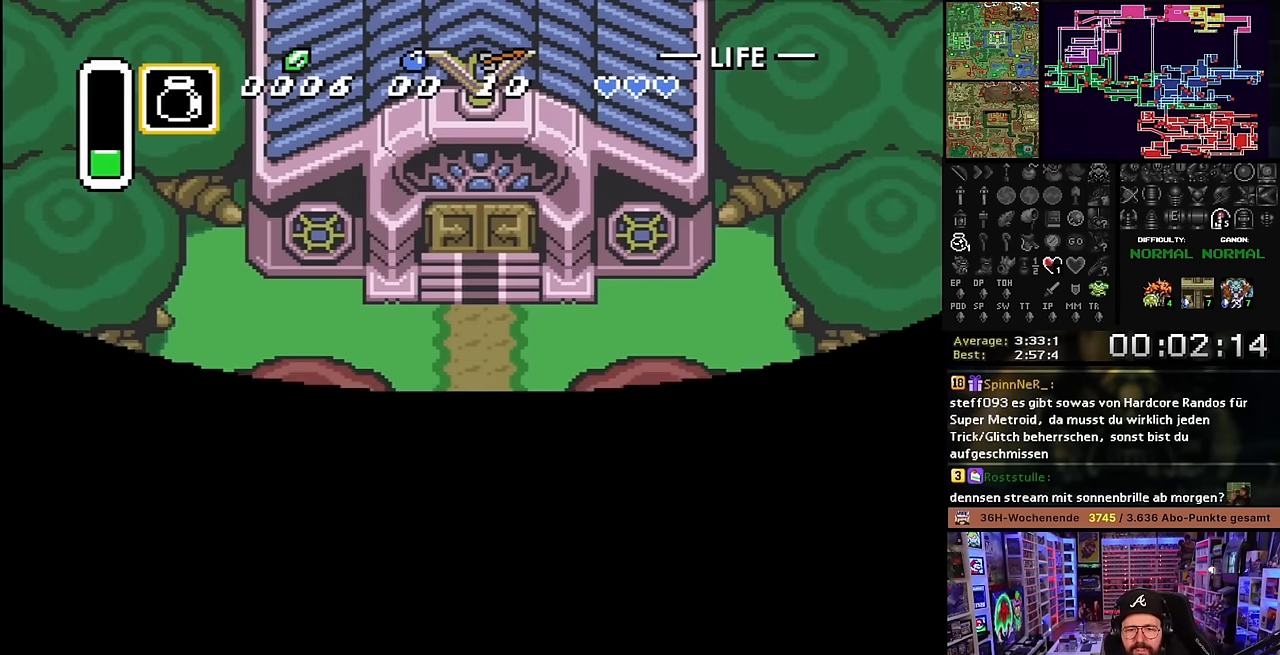
{"buttons": ["DPAD_DOWN"], "events": []}
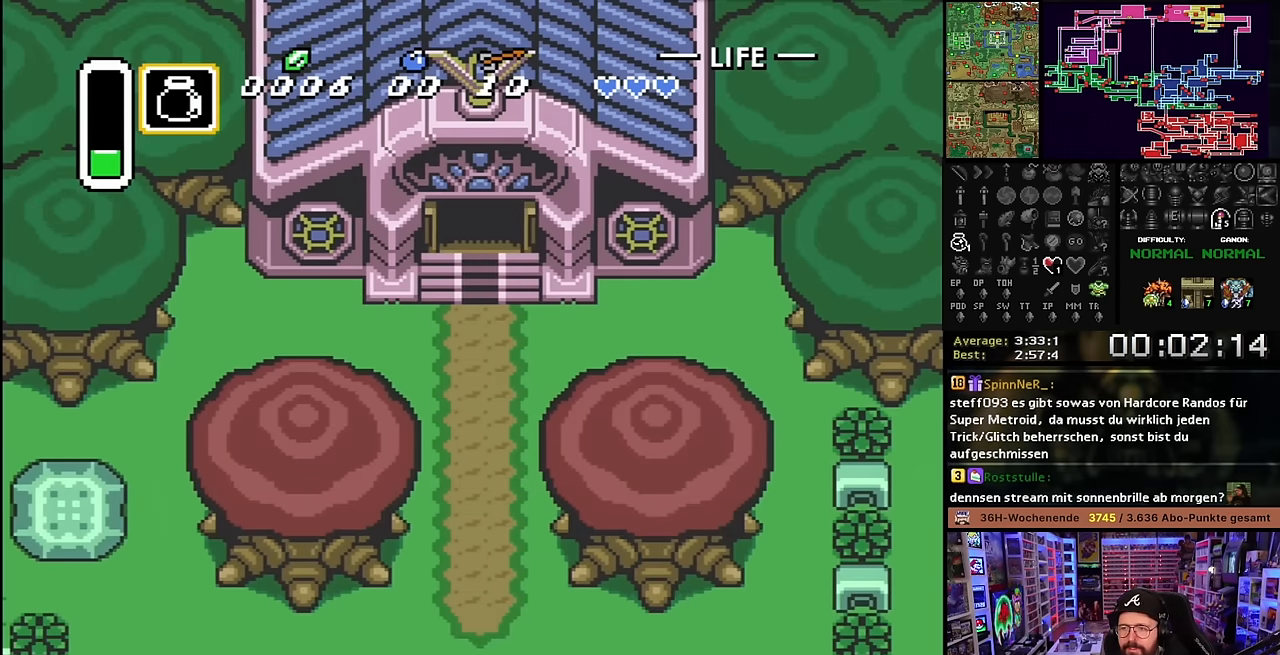
{"buttons": ["DPAD_DOWN"], "events": []}
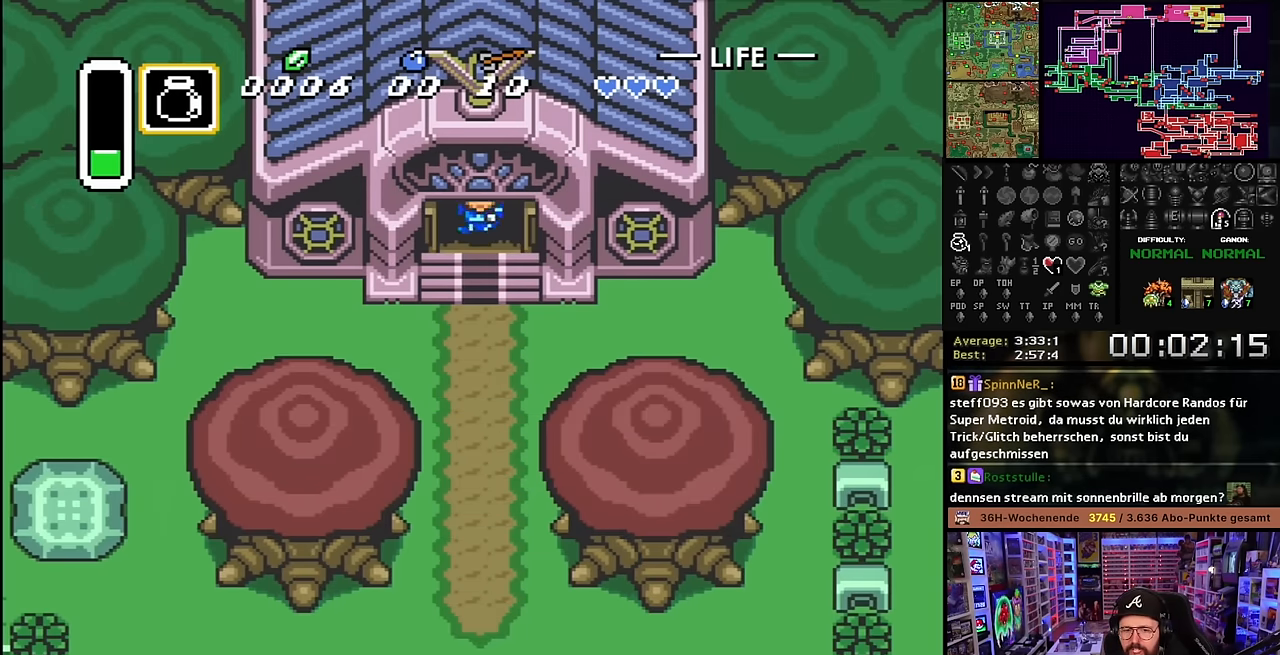
{"buttons": ["X"], "events": [[384, "X", "down"], [434, "DPAD_DOWN", "up"], [467, "X", "up"], [500, "X", "down"]]}